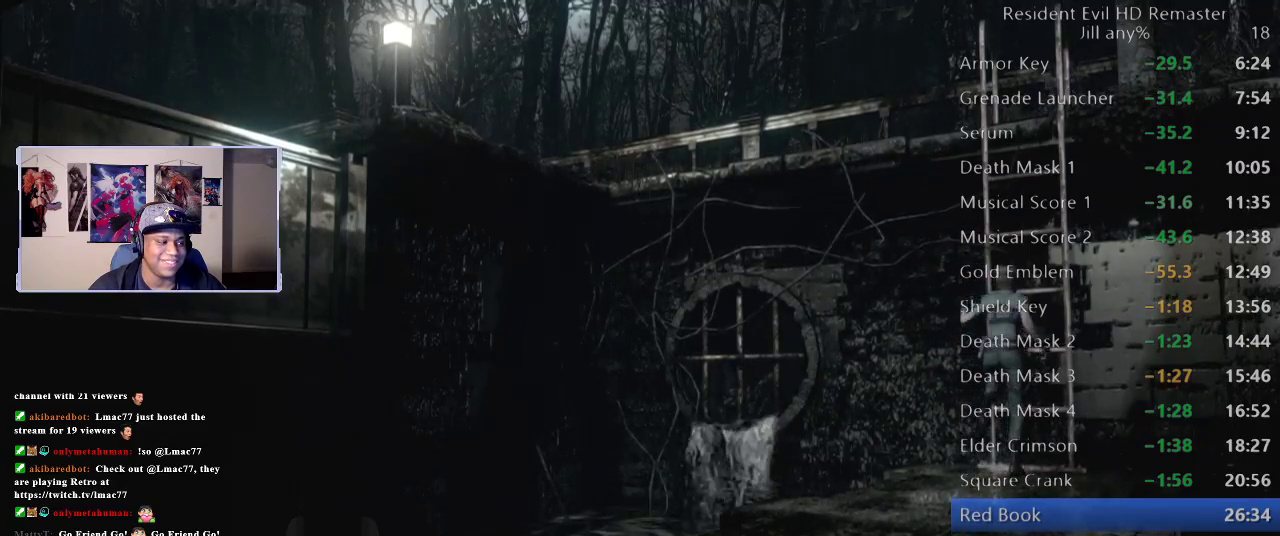
Gameplay with a controller (Xbox layout); each line is a JSON object with the inputs held at the frame after it. "events" lists button and stick changes between this image and that frame as [ms after this image, input, new state], when the widget could be followed in between. Not read: L1 L2 R1 R2.
{"buttons": [], "left_stick": "up", "right_stick": "center", "events": [[33, "A", "down"], [150, "A", "up"], [233, "A", "down"], [317, "A", "up"], [400, "A", "down"], [483, "A", "up"]]}
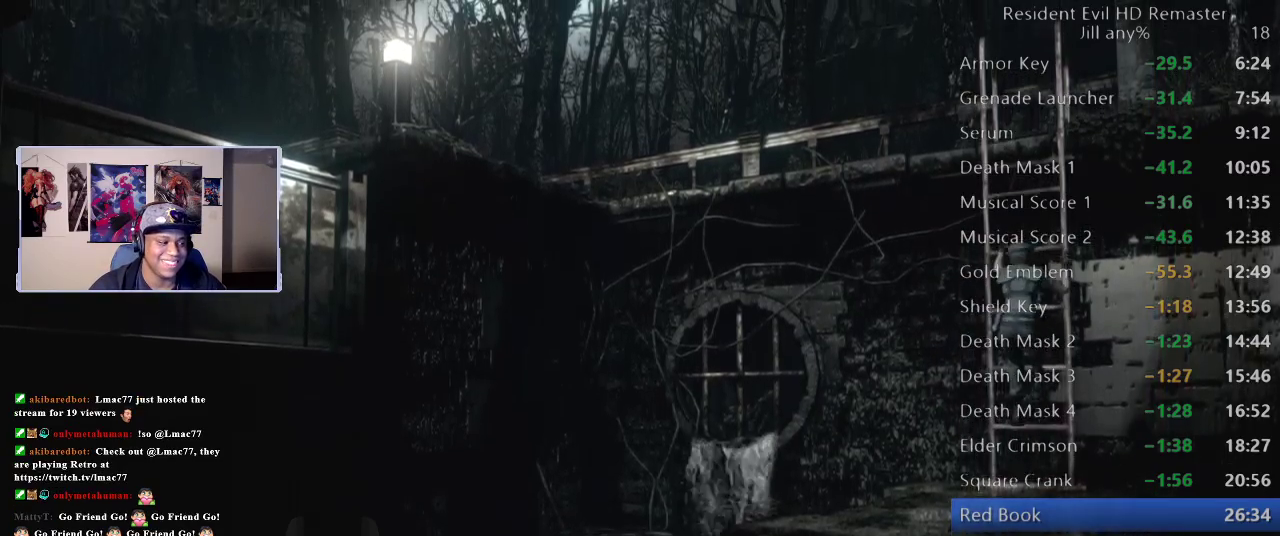
{"buttons": [], "left_stick": "up", "right_stick": "center", "events": [[67, "A", "down"], [167, "A", "up"], [250, "A", "down"], [333, "A", "up"], [417, "A", "down"], [500, "A", "up"]]}
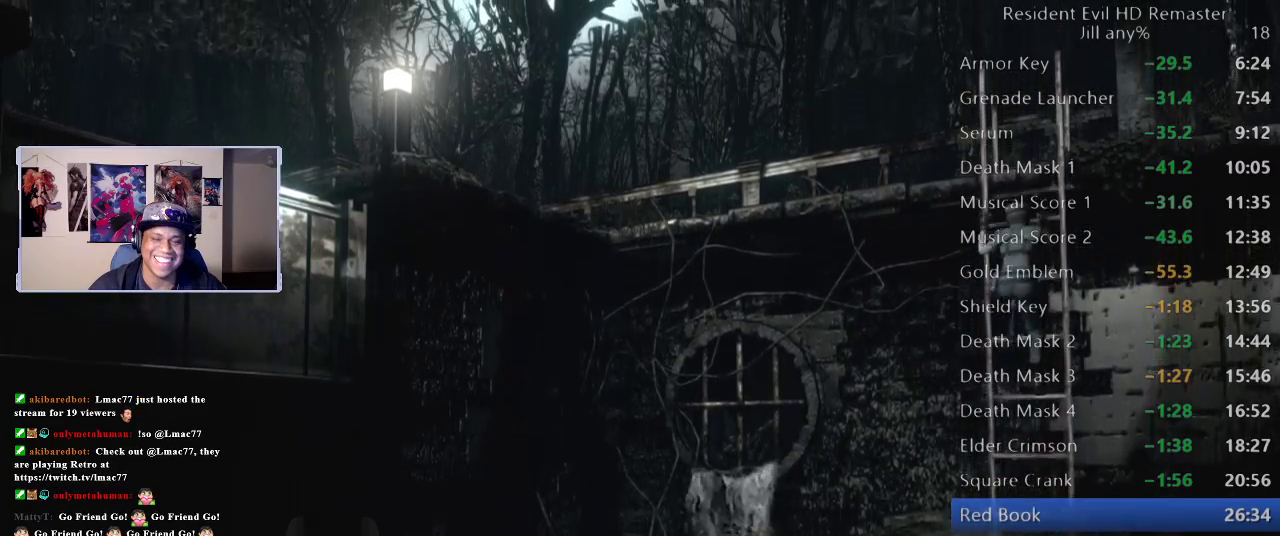
{"buttons": [], "left_stick": "up", "right_stick": "center", "events": [[117, "A", "down"], [233, "A", "up"]]}
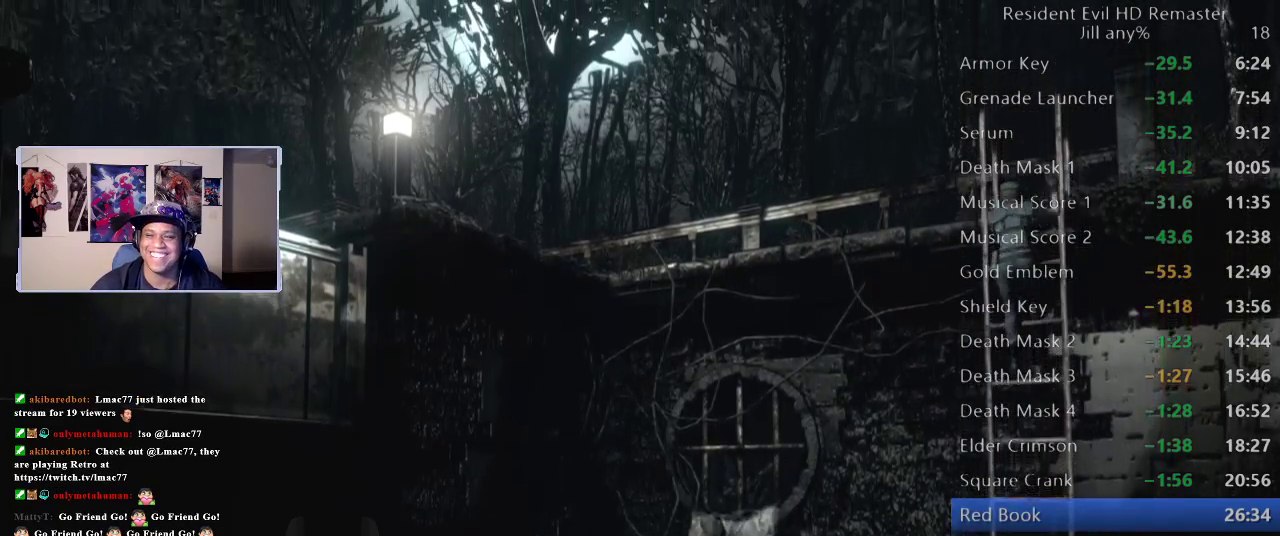
{"buttons": [], "left_stick": "up", "right_stick": "center", "events": []}
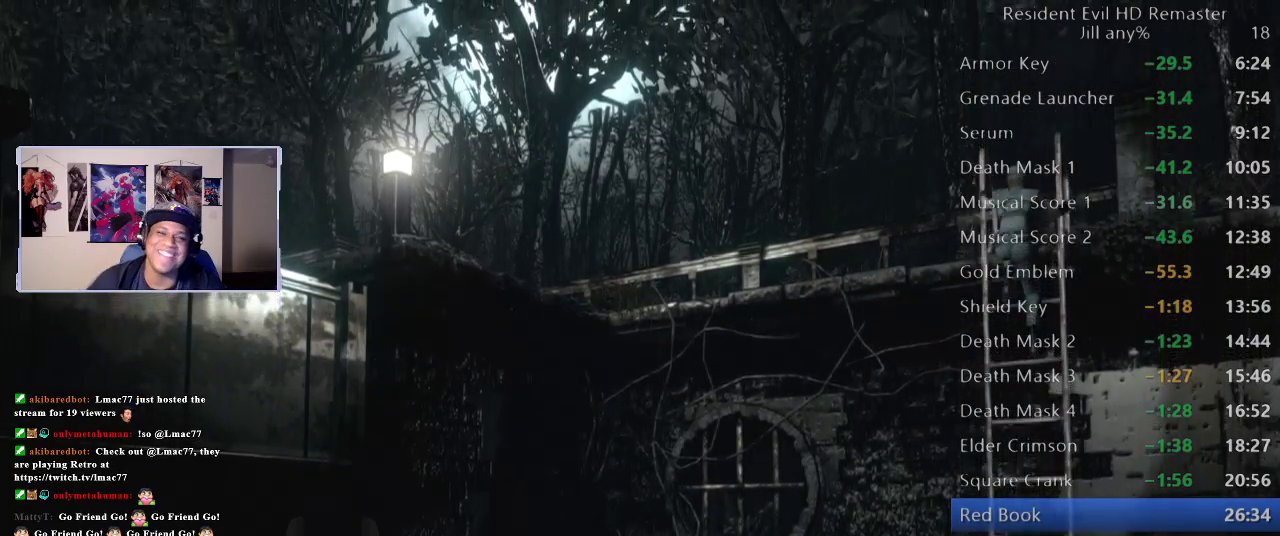
{"buttons": [], "left_stick": "up", "right_stick": "center", "events": []}
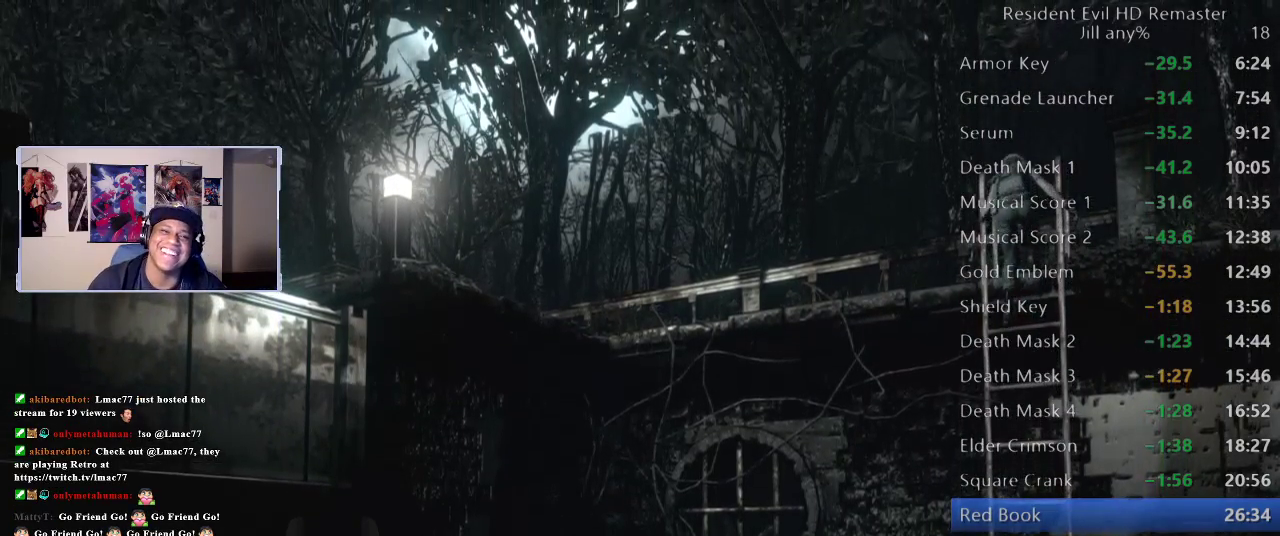
{"buttons": [], "left_stick": "up", "right_stick": "center", "events": []}
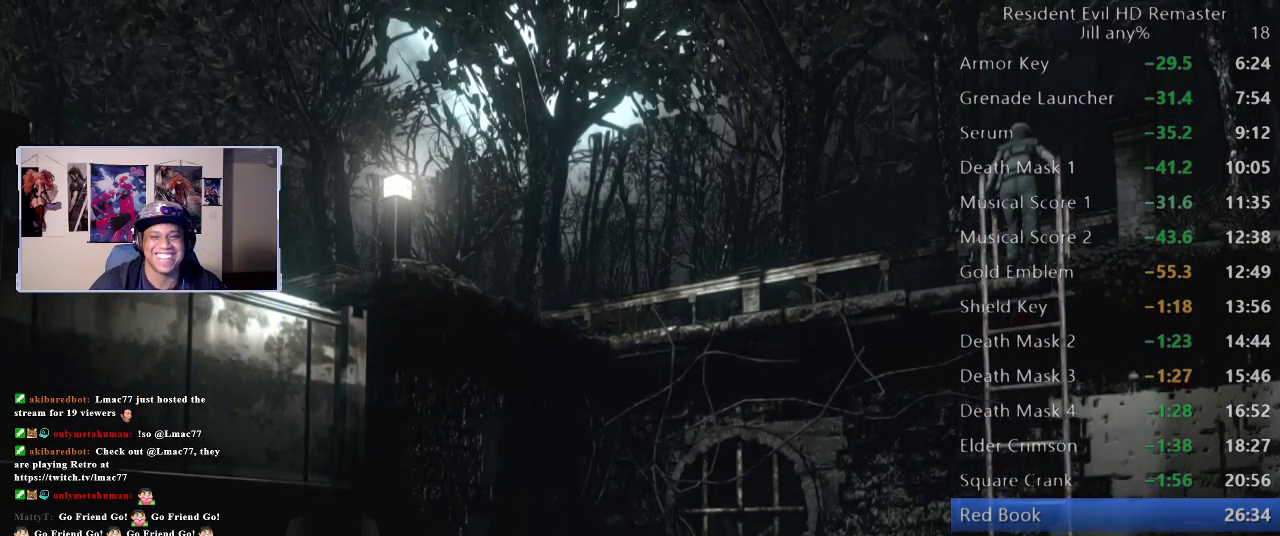
{"buttons": [], "left_stick": "up", "right_stick": "center", "events": []}
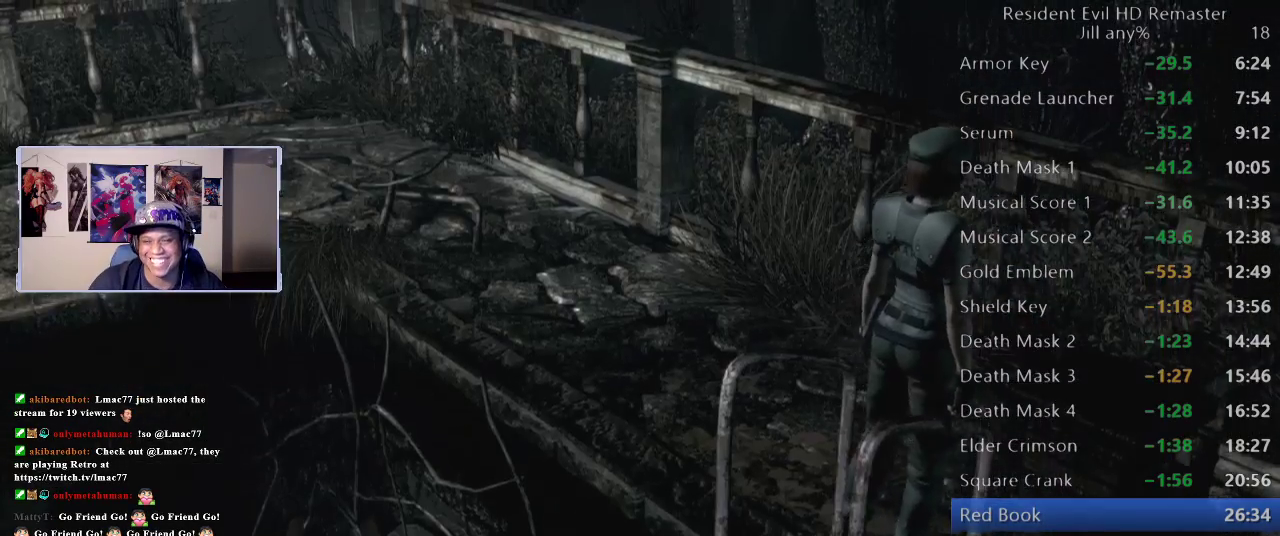
{"buttons": [], "left_stick": "up-left", "right_stick": "center", "events": [[467, "left_stick", "up-left"]]}
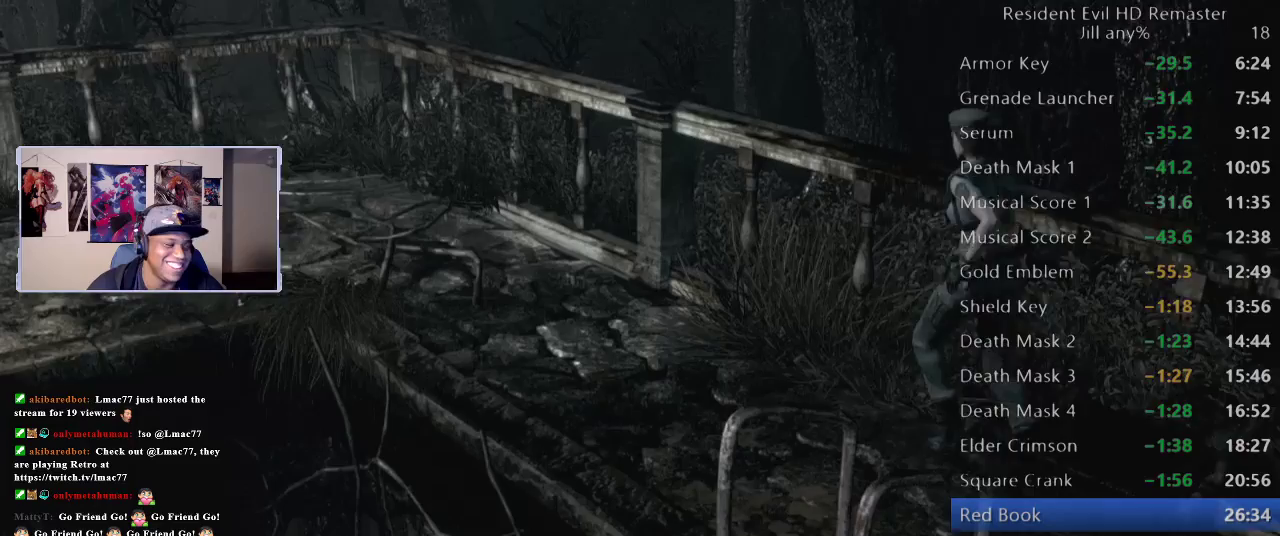
{"buttons": [], "left_stick": "up-left", "right_stick": "center", "events": []}
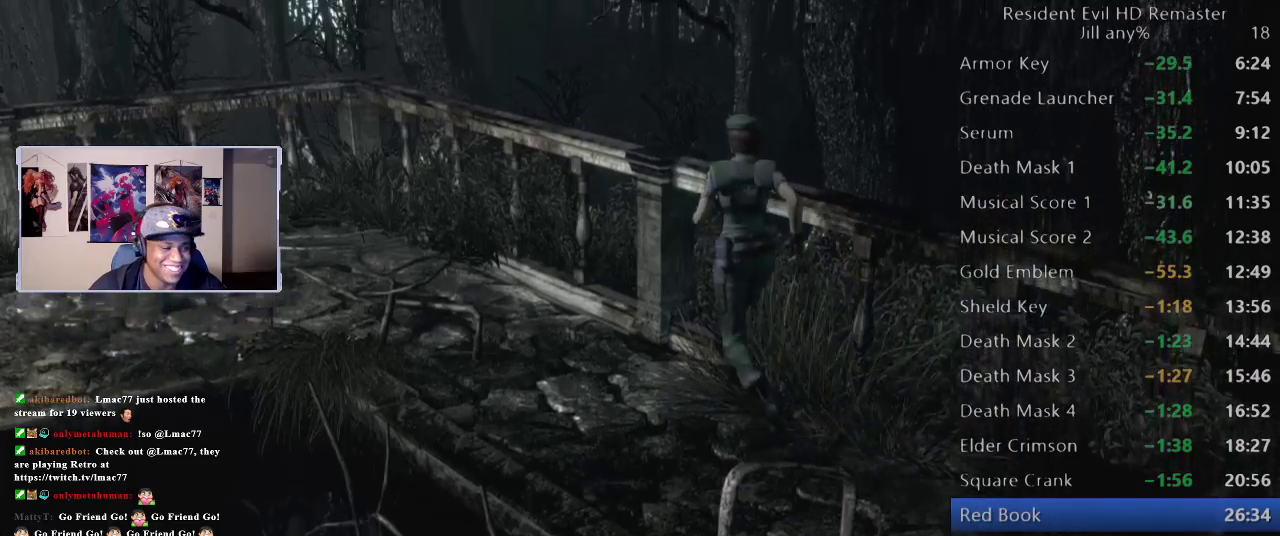
{"buttons": [], "left_stick": "up-left", "right_stick": "center", "events": []}
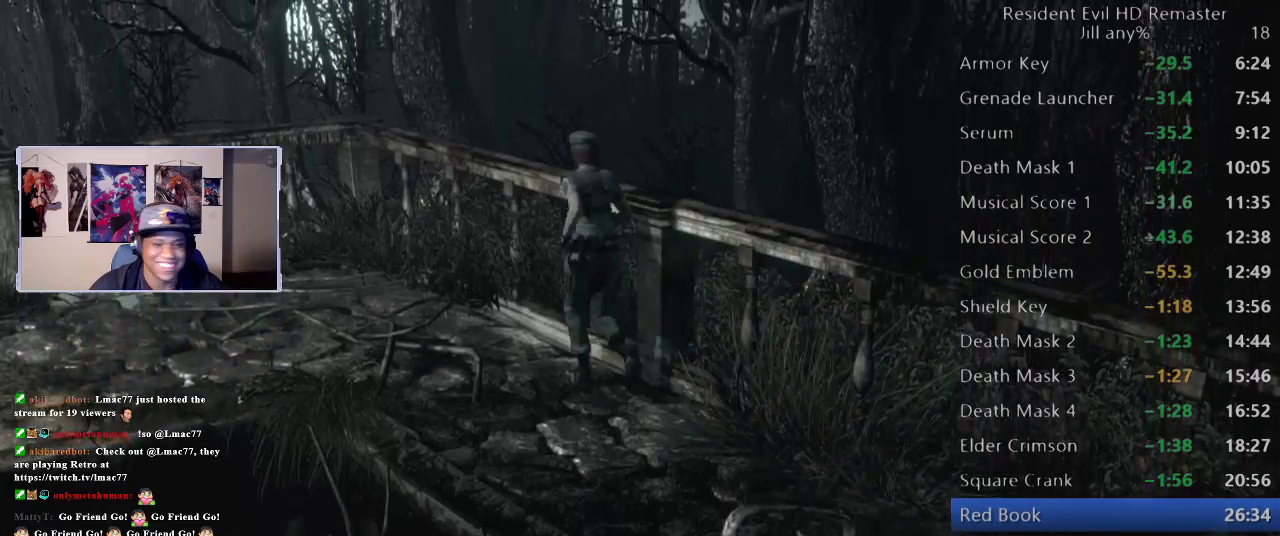
{"buttons": [], "left_stick": "up-left", "right_stick": "center", "events": []}
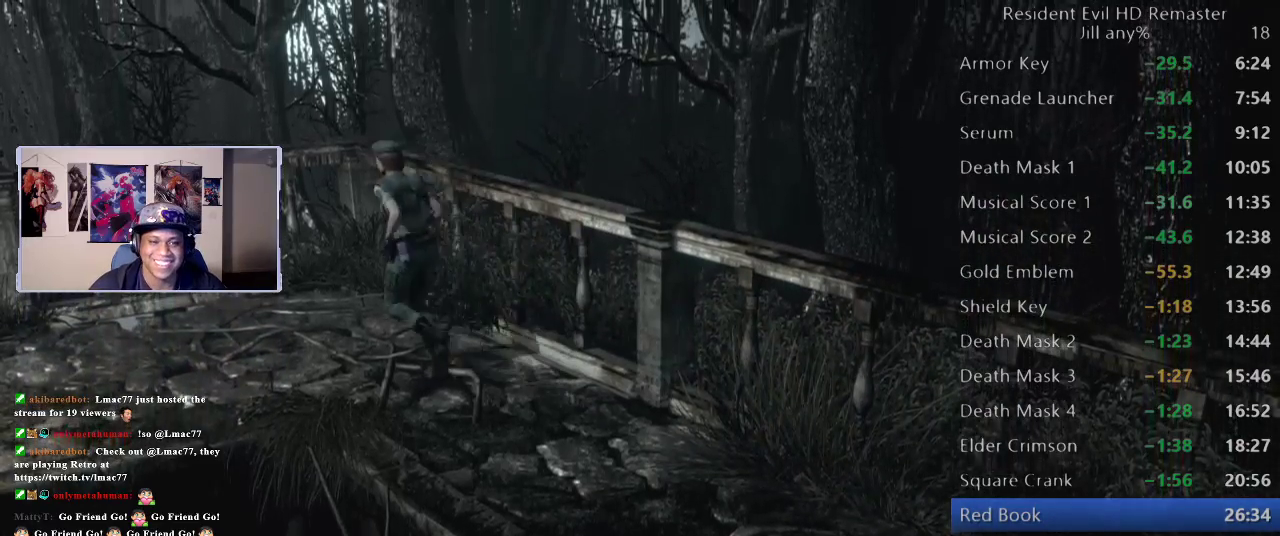
{"buttons": [], "left_stick": "left", "right_stick": "center", "events": [[350, "left_stick", "left"]]}
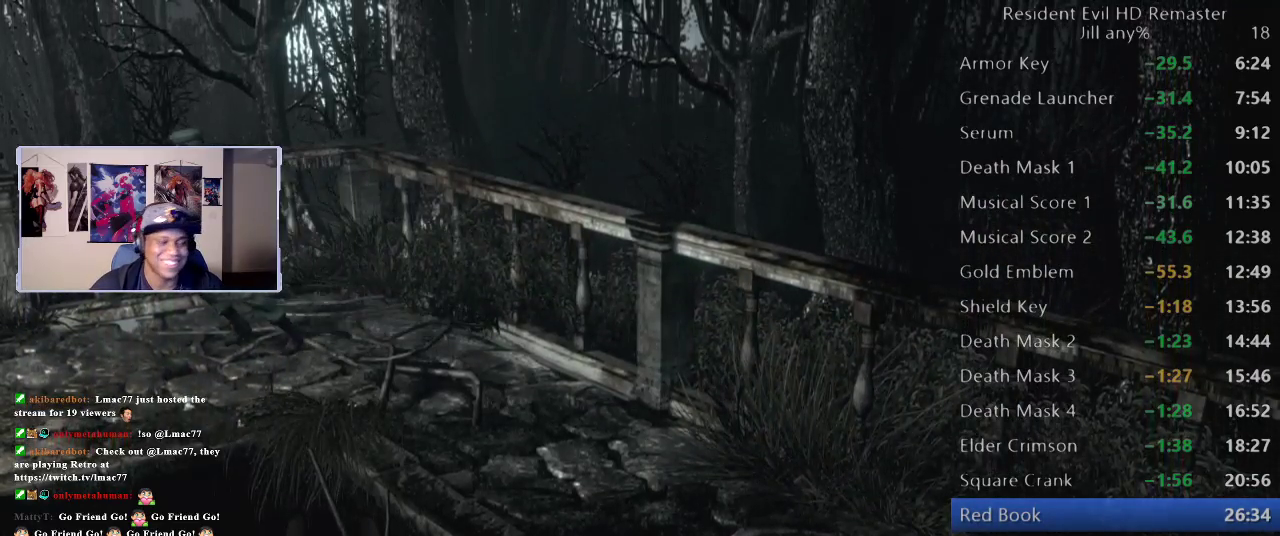
{"buttons": [], "left_stick": "left", "right_stick": "center", "events": [[50, "left_stick", "down-left"], [417, "left_stick", "left"]]}
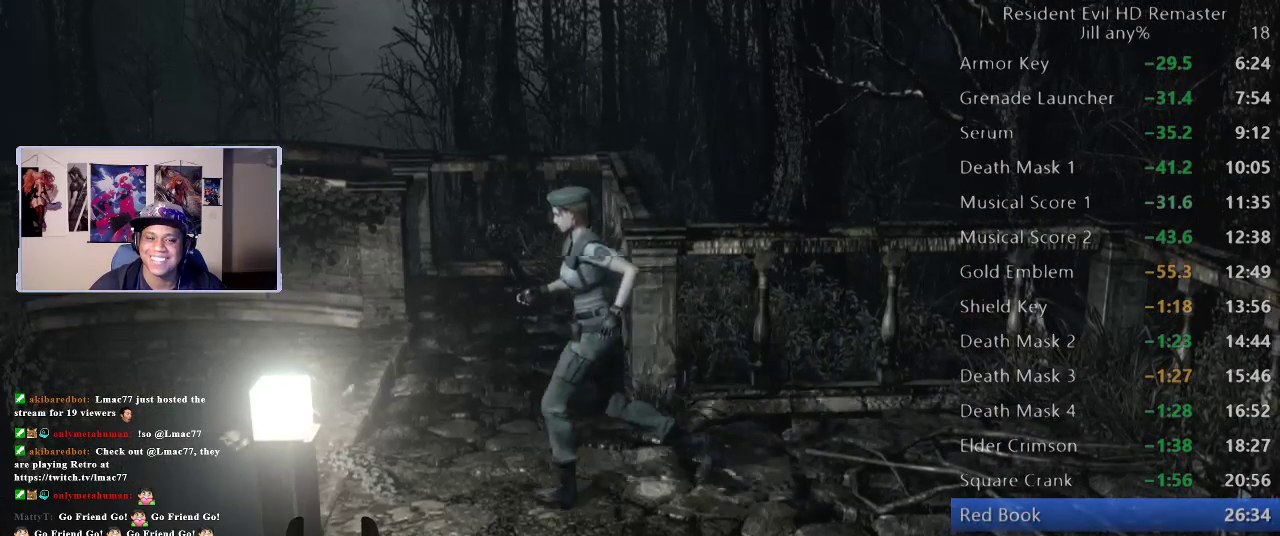
{"buttons": [], "left_stick": "up", "right_stick": "center", "events": [[83, "left_stick", "up-left"], [217, "left_stick", "up"]]}
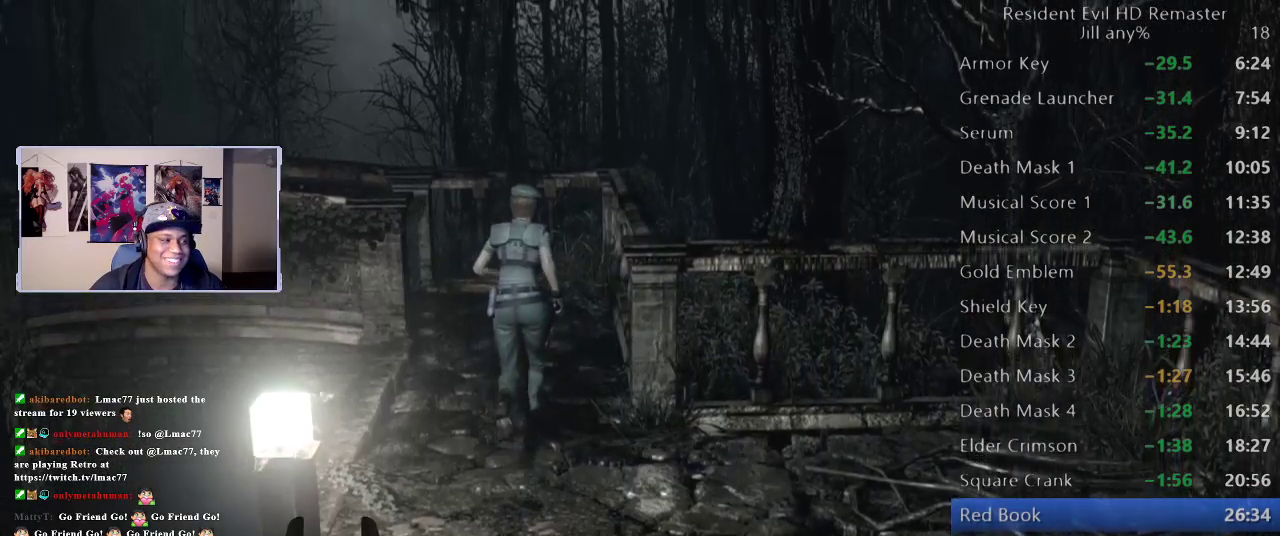
{"buttons": [], "left_stick": "up", "right_stick": "center", "events": []}
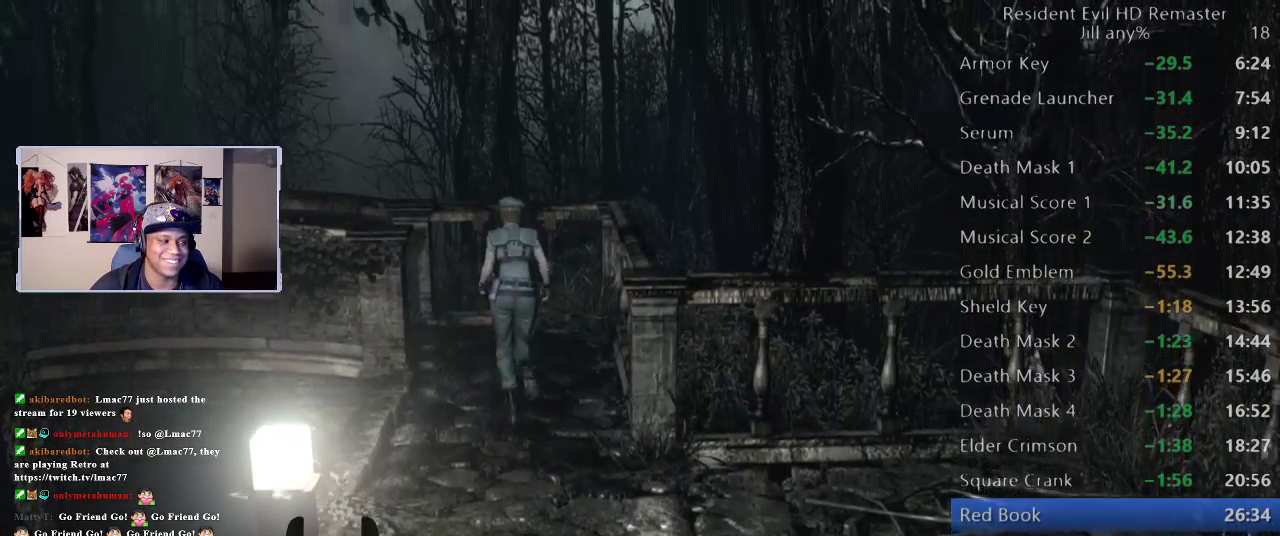
{"buttons": [], "left_stick": "up", "right_stick": "center"}
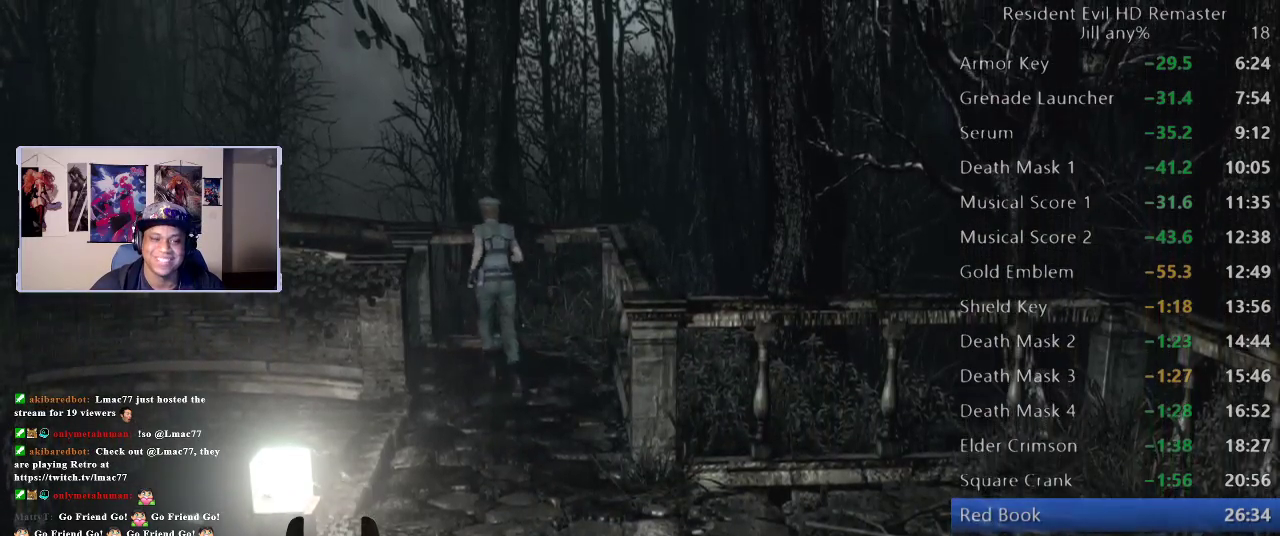
{"buttons": [], "left_stick": "up-left", "right_stick": "center", "events": [[33, "left_stick", "up-left"]]}
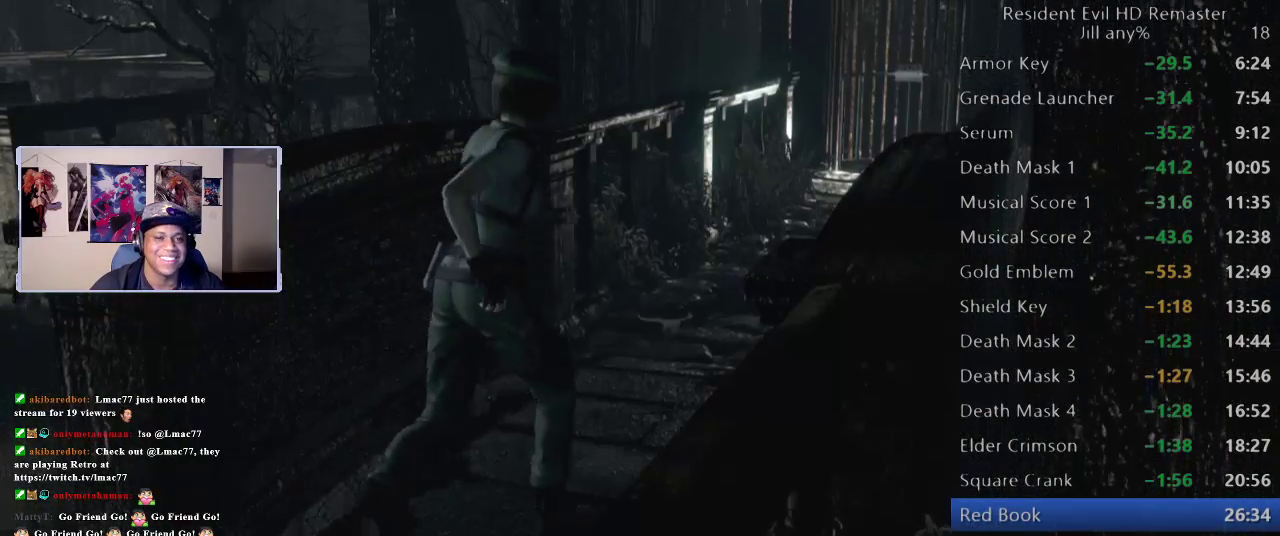
{"buttons": [], "left_stick": "up", "right_stick": "center", "events": [[83, "left_stick", "left"], [217, "left_stick", "up"], [317, "left_stick", "up-right"], [433, "left_stick", "up"]]}
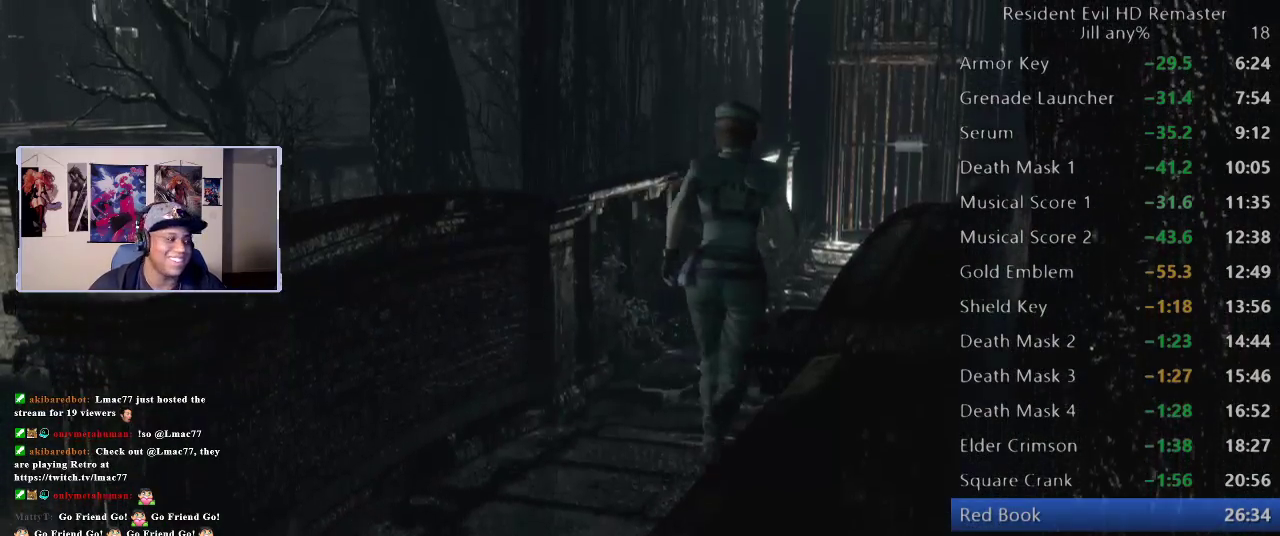
{"buttons": [], "left_stick": "up", "right_stick": "center", "events": []}
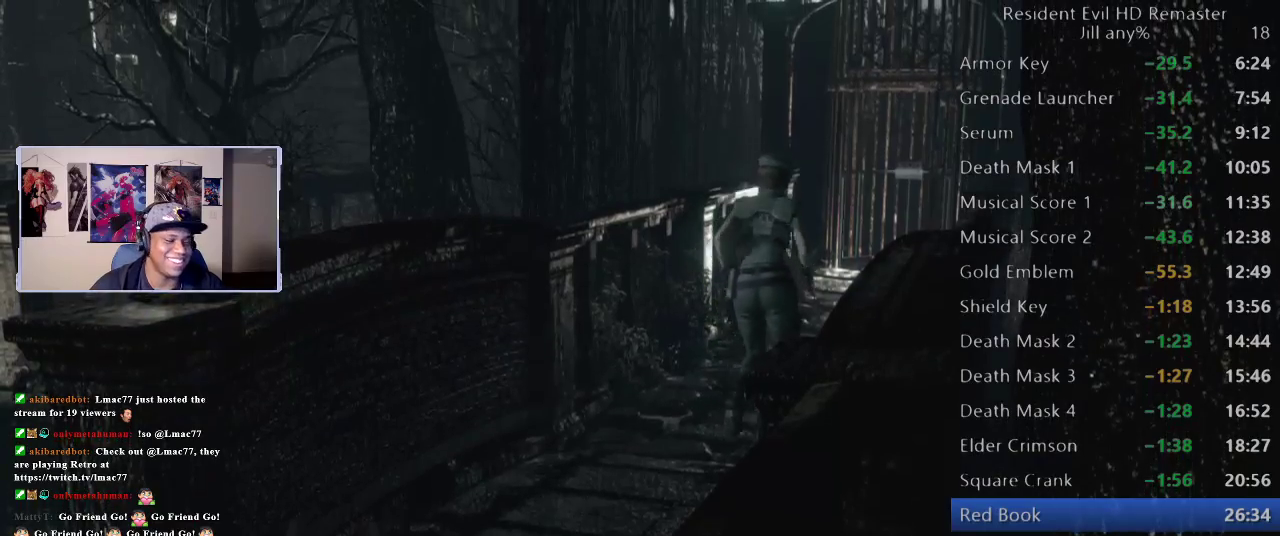
{"buttons": [], "left_stick": "up", "right_stick": "center", "events": []}
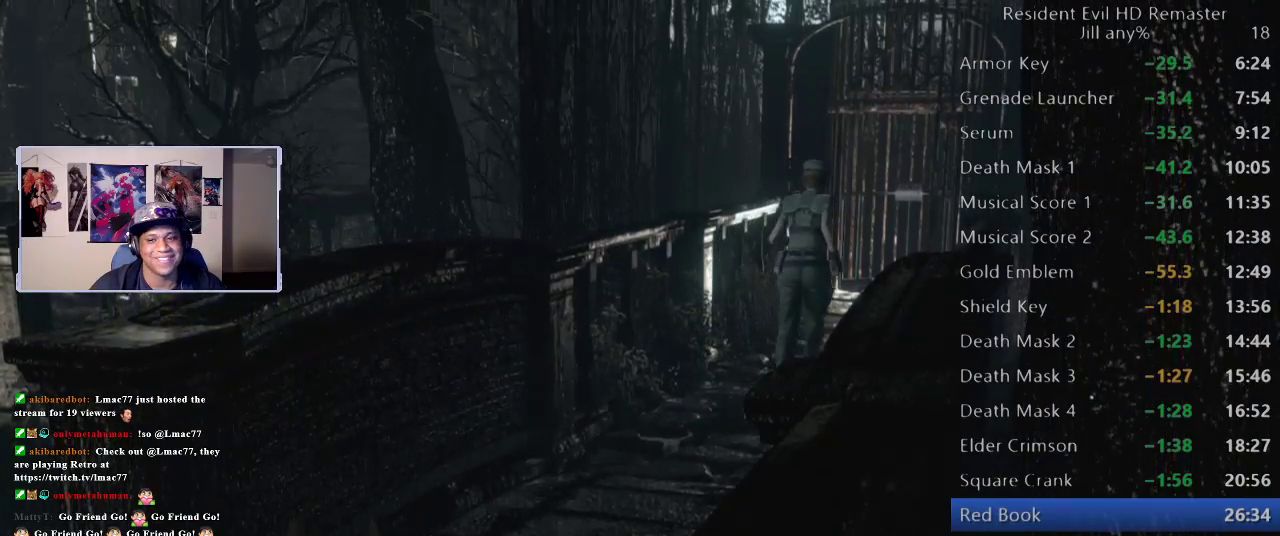
{"buttons": [], "left_stick": "up", "right_stick": "center", "events": []}
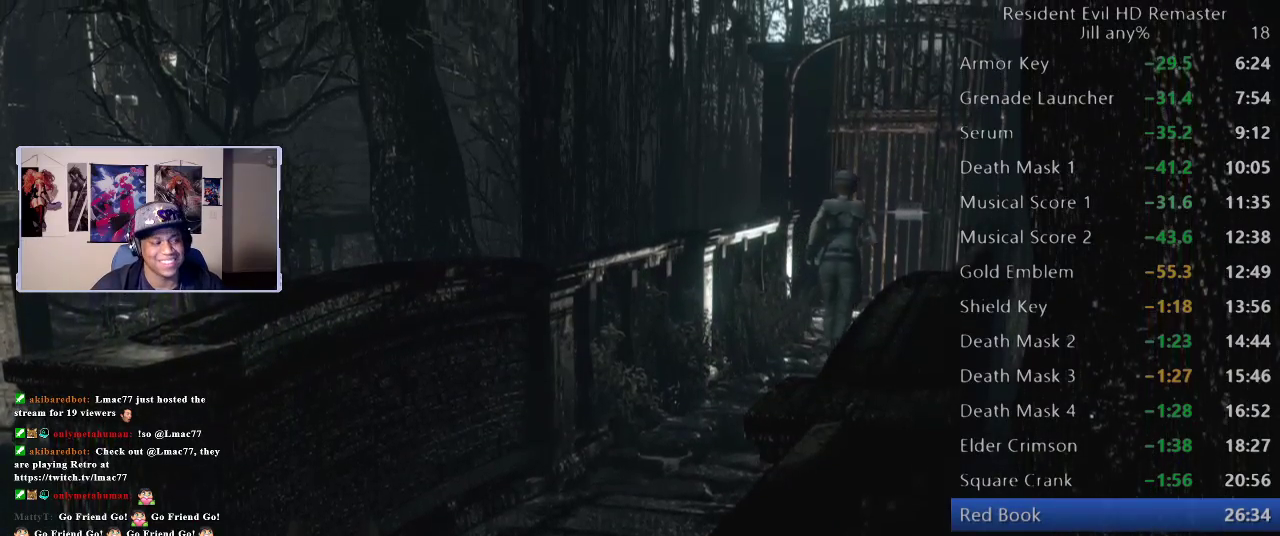
{"buttons": [], "left_stick": "up", "right_stick": "center", "events": []}
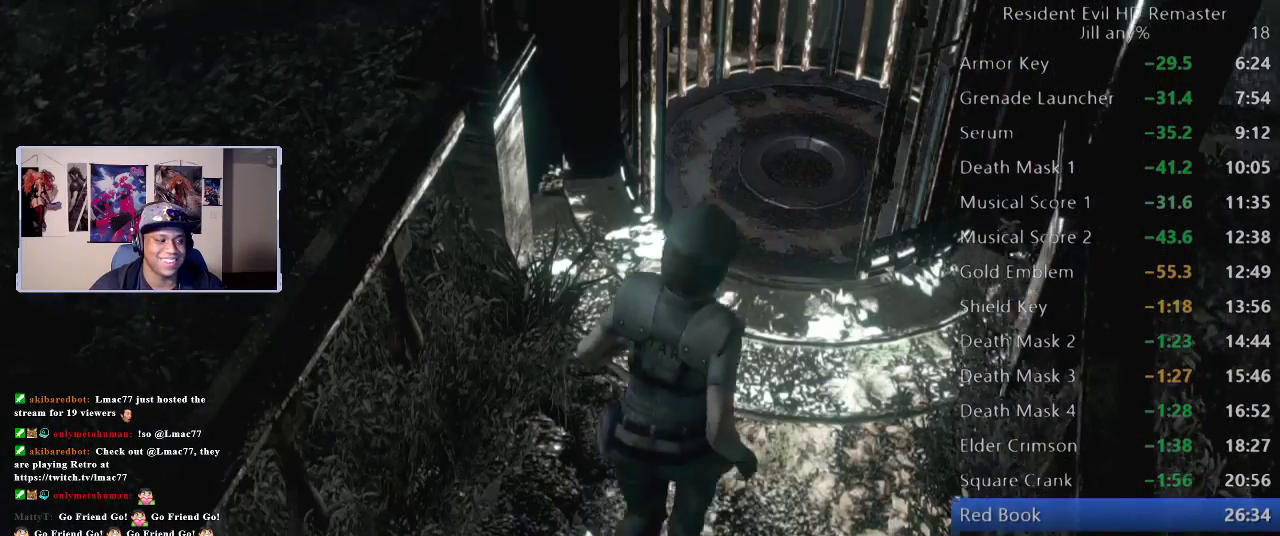
{"buttons": [], "left_stick": "up", "right_stick": "center", "events": []}
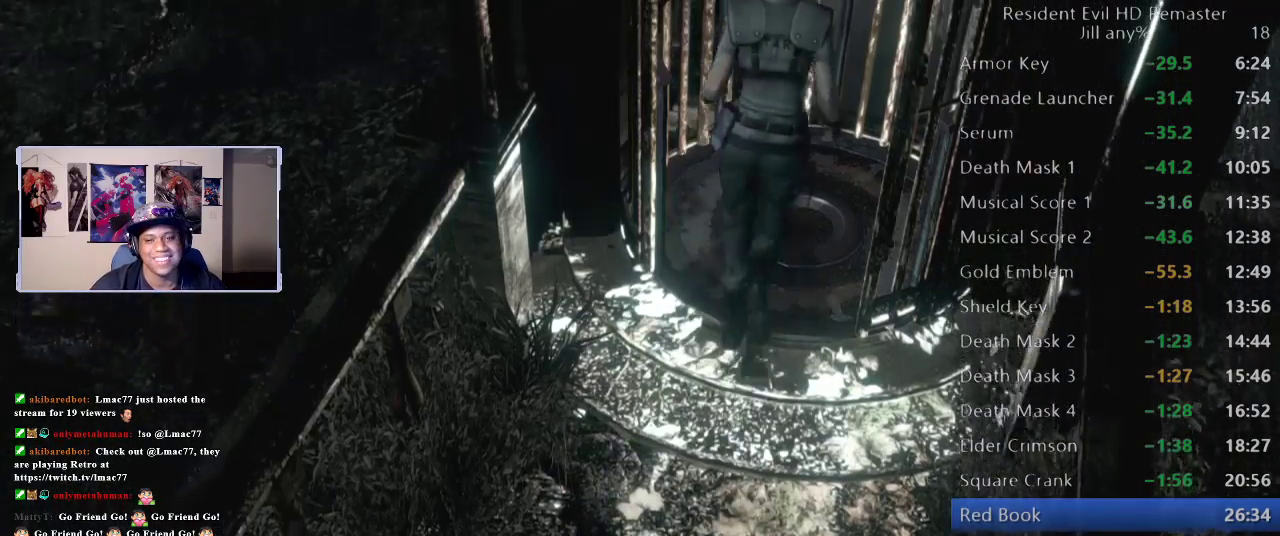
{"buttons": [], "left_stick": "up", "right_stick": "center", "events": [[17, "A", "down"], [117, "A", "up"], [200, "A", "down"], [283, "A", "up"], [383, "A", "down"], [467, "A", "up"]]}
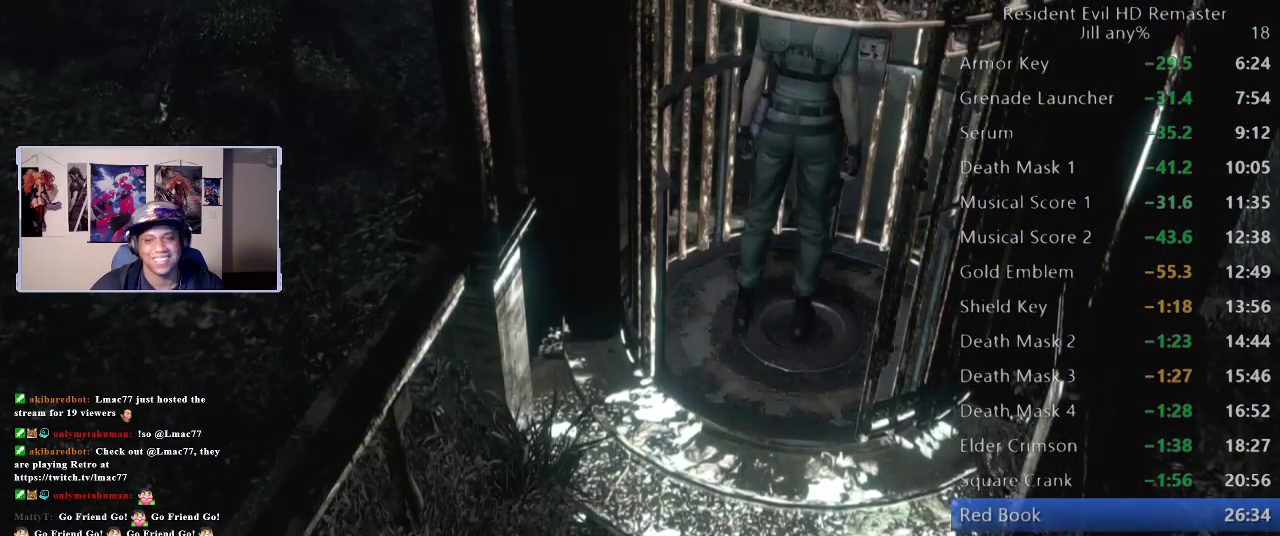
{"buttons": ["A"], "left_stick": "up", "right_stick": "center", "events": [[50, "A", "down"], [150, "A", "up"], [217, "A", "down"], [333, "A", "up"], [417, "A", "down"]]}
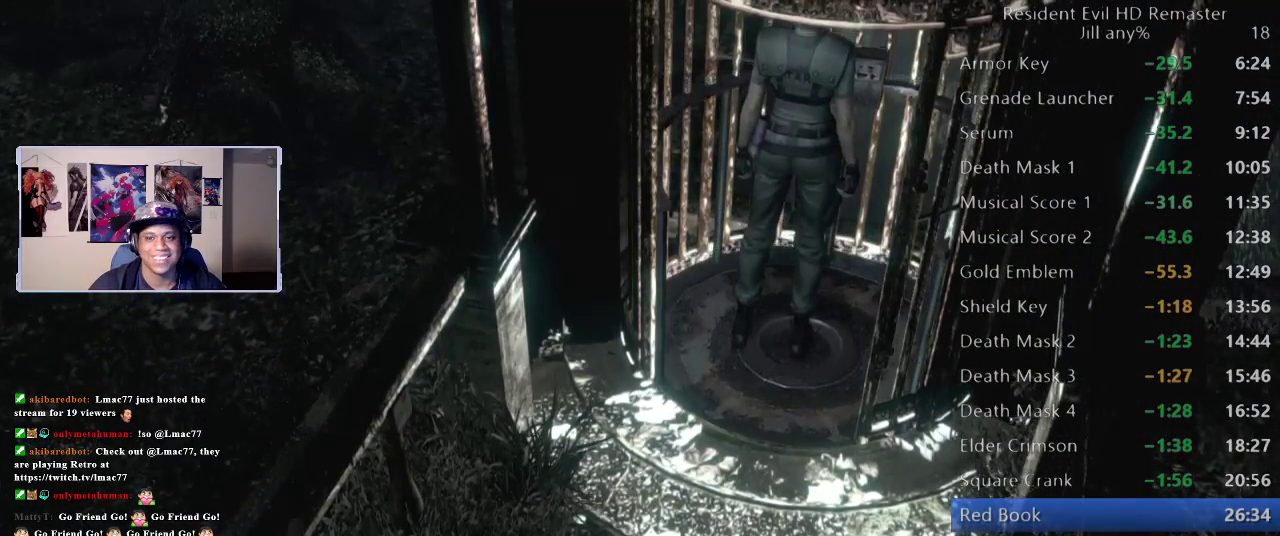
{"buttons": [], "left_stick": "up", "right_stick": "center", "events": [[33, "A", "up"], [100, "A", "down"], [250, "A", "up"], [317, "A", "down"], [450, "A", "up"]]}
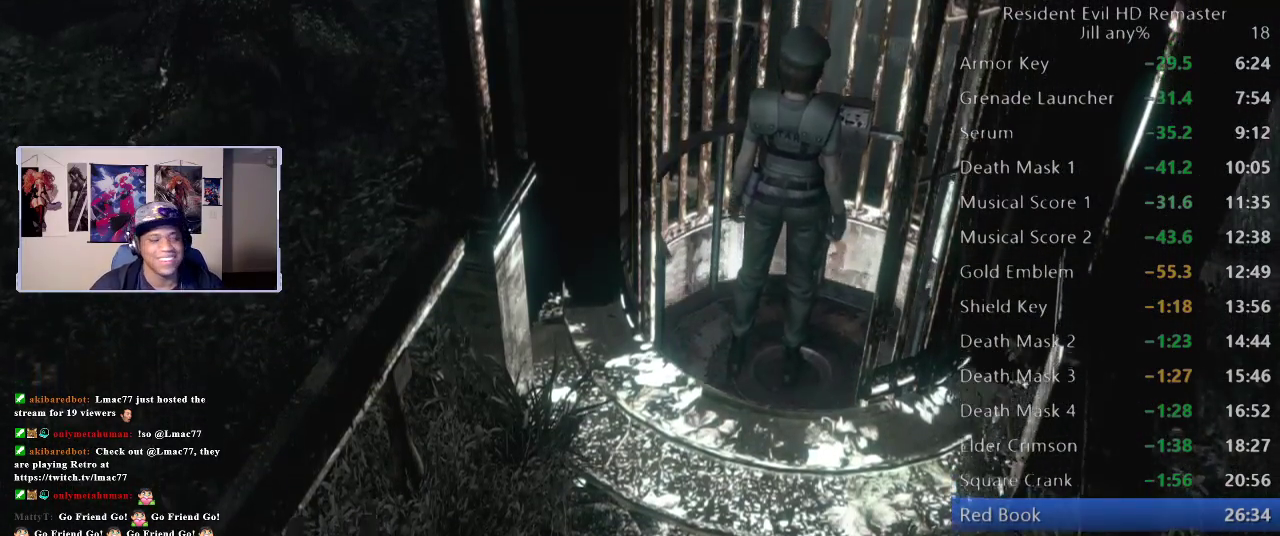
{"buttons": ["A"], "left_stick": "up", "right_stick": "center", "events": [[50, "A", "down"], [150, "A", "up"], [250, "A", "down"], [350, "A", "up"], [467, "A", "down"]]}
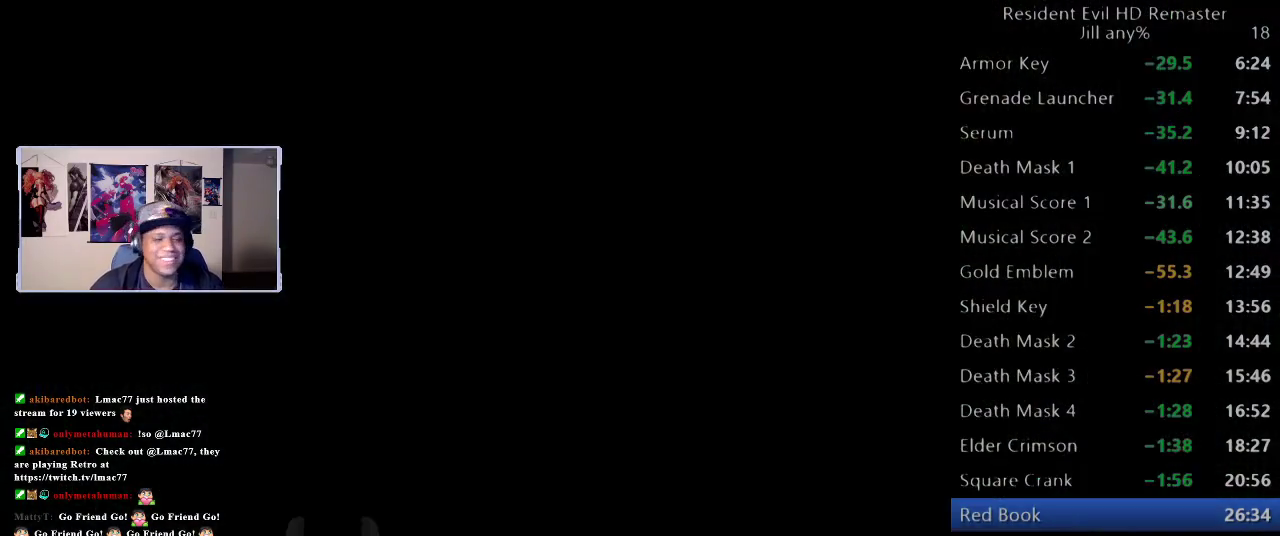
{"buttons": [], "left_stick": "center", "right_stick": "center", "events": [[67, "A", "up"], [233, "left_stick", "center"]]}
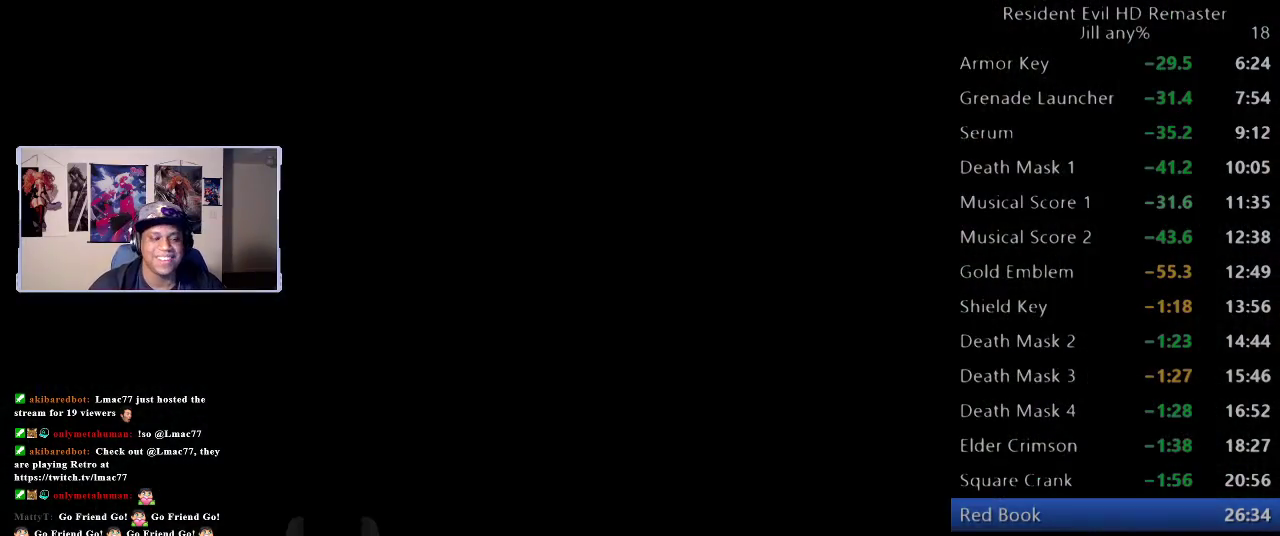
{"buttons": [], "left_stick": "center", "right_stick": "center", "events": []}